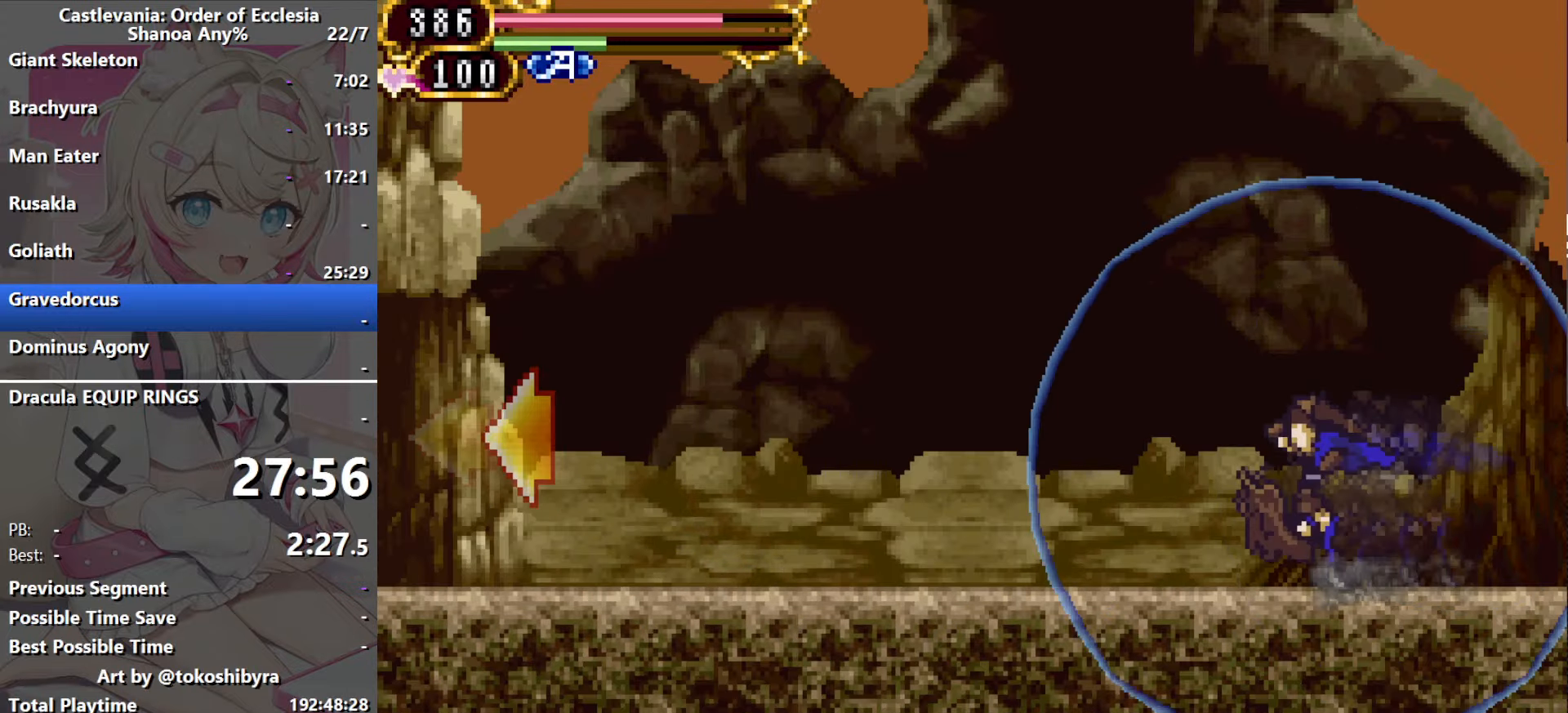
Gameplay with a controller (Nintendo layout); each line is a JSON object with the inputs held at the frame after it. "events" lists button and stick changes between this image and that frame as [ms after this image, input, new state], when the widget could be followed in between. Not read: L3 R3 X Y.
{"buttons": [], "events": []}
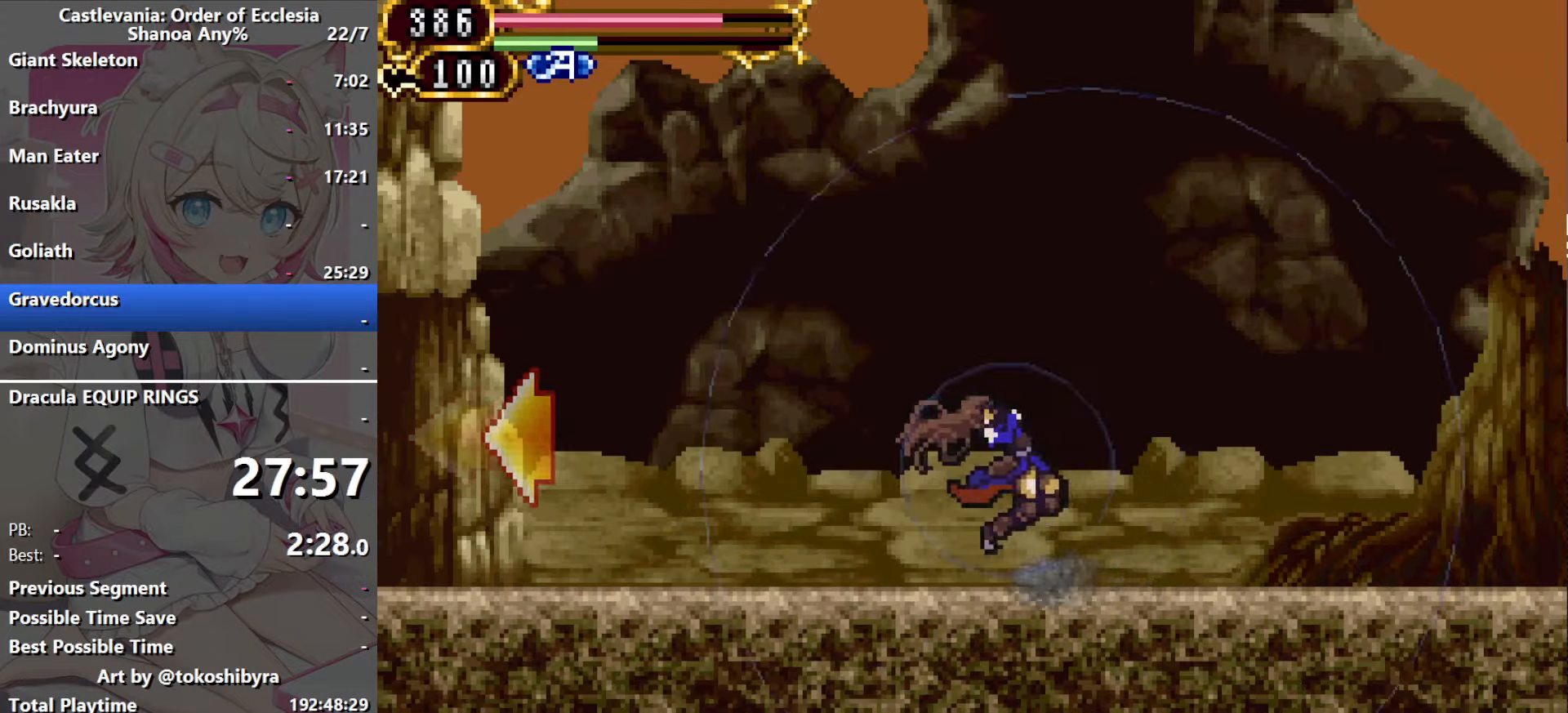
{"buttons": [], "events": []}
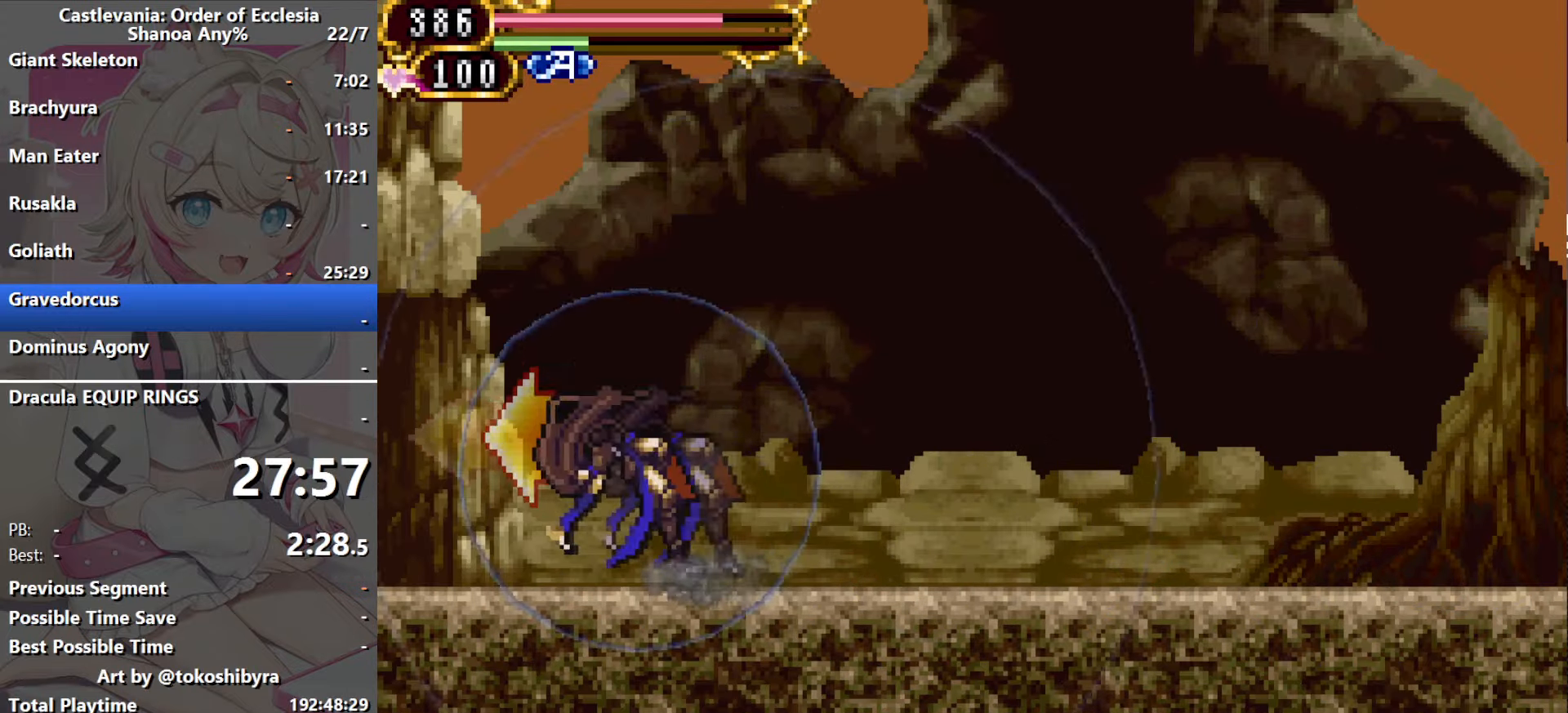
{"buttons": [], "events": [[117, "DPAD_LEFT", "down"], [167, "B", "down"], [317, "DPAD_LEFT", "up"], [367, "B", "up"]]}
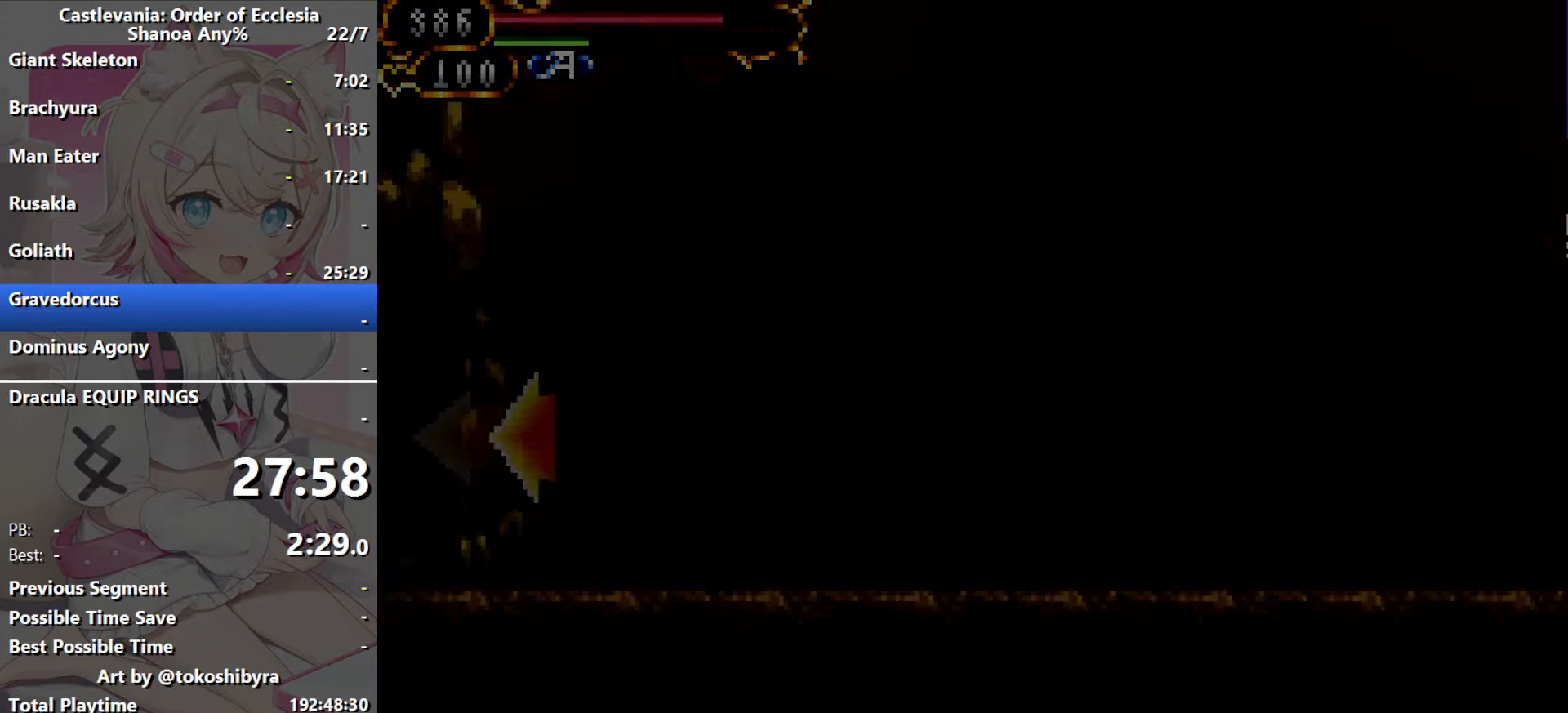
{"buttons": ["DPAD_LEFT"], "events": [[450, "DPAD_LEFT", "down"]]}
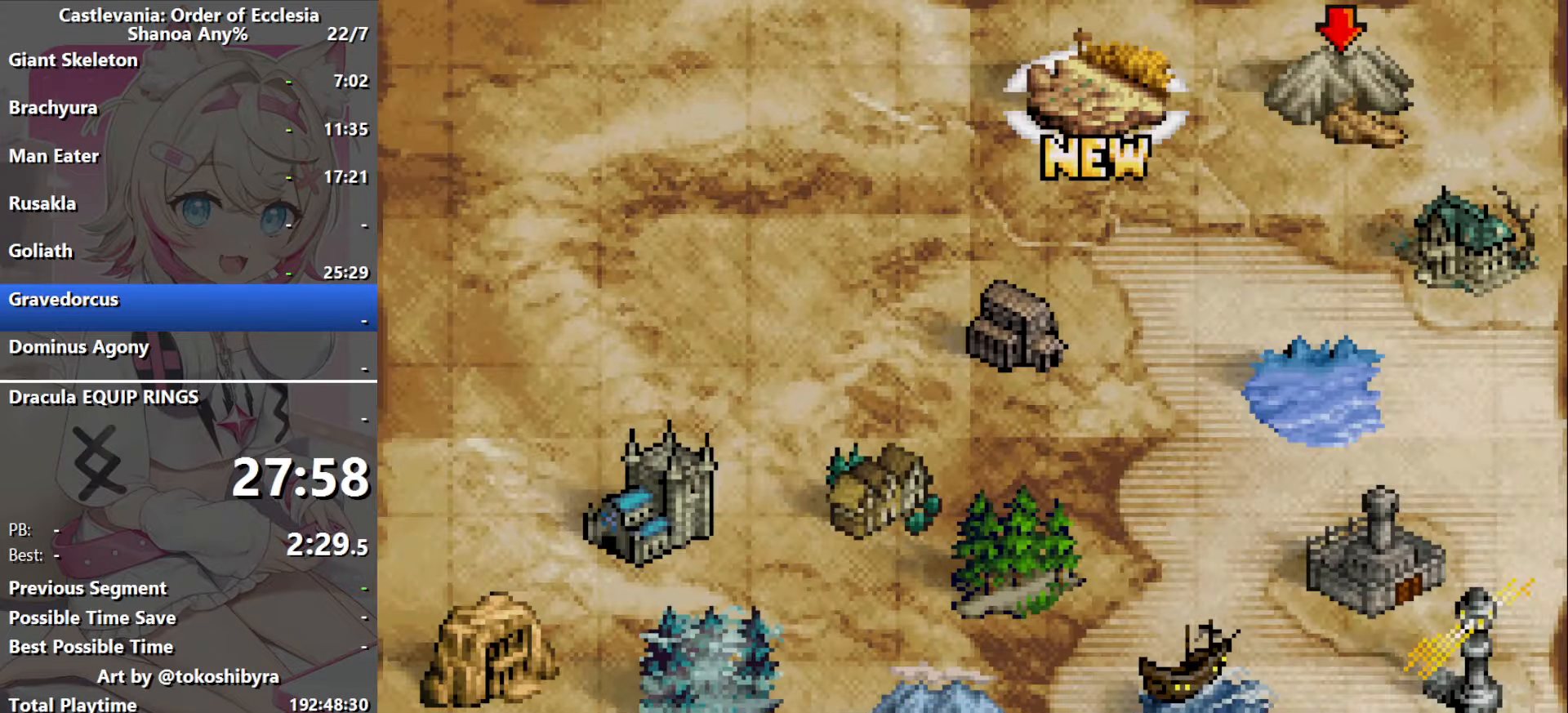
{"buttons": [], "events": [[17, "B", "down"], [100, "DPAD_LEFT", "up"], [200, "B", "up"]]}
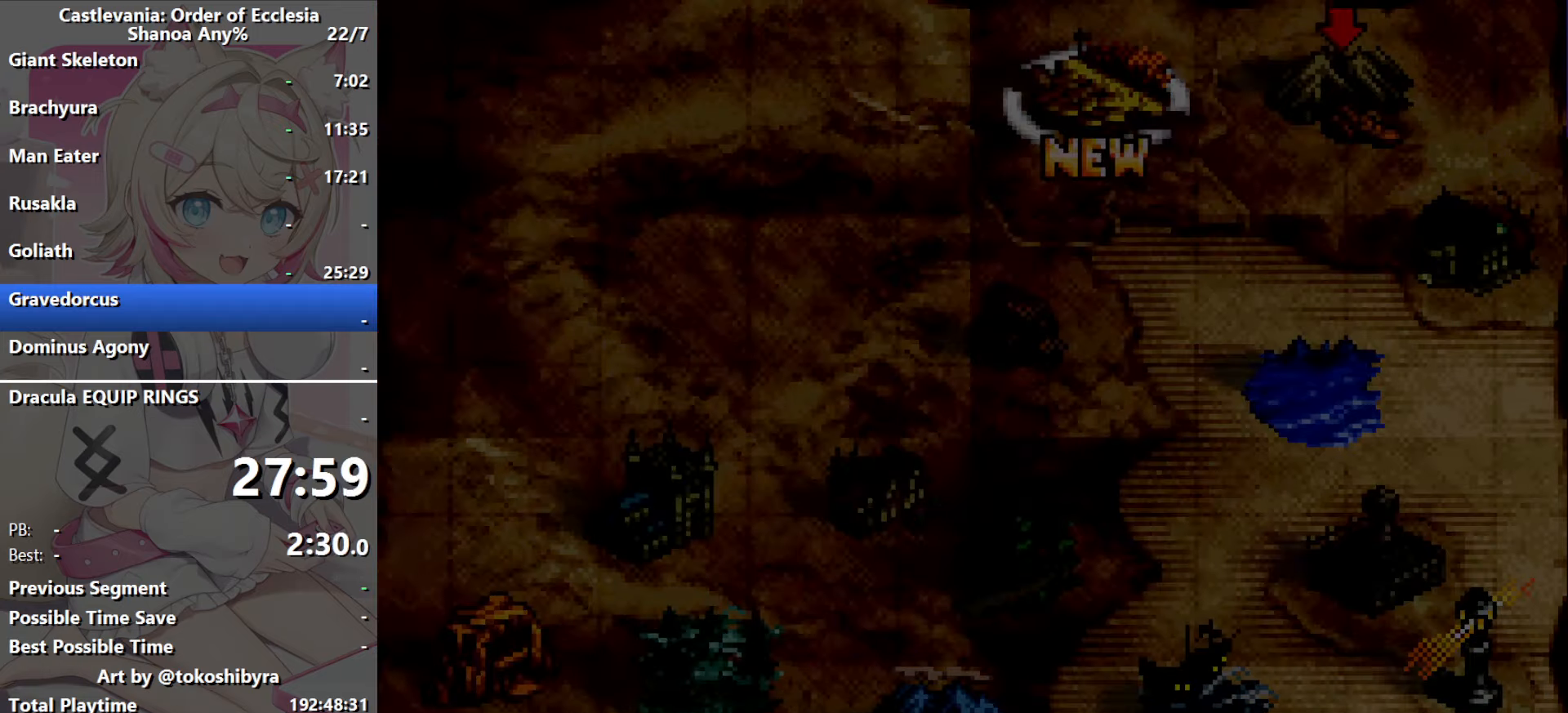
{"buttons": ["DPAD_LEFT"], "events": [[166, "DPAD_LEFT", "down"]]}
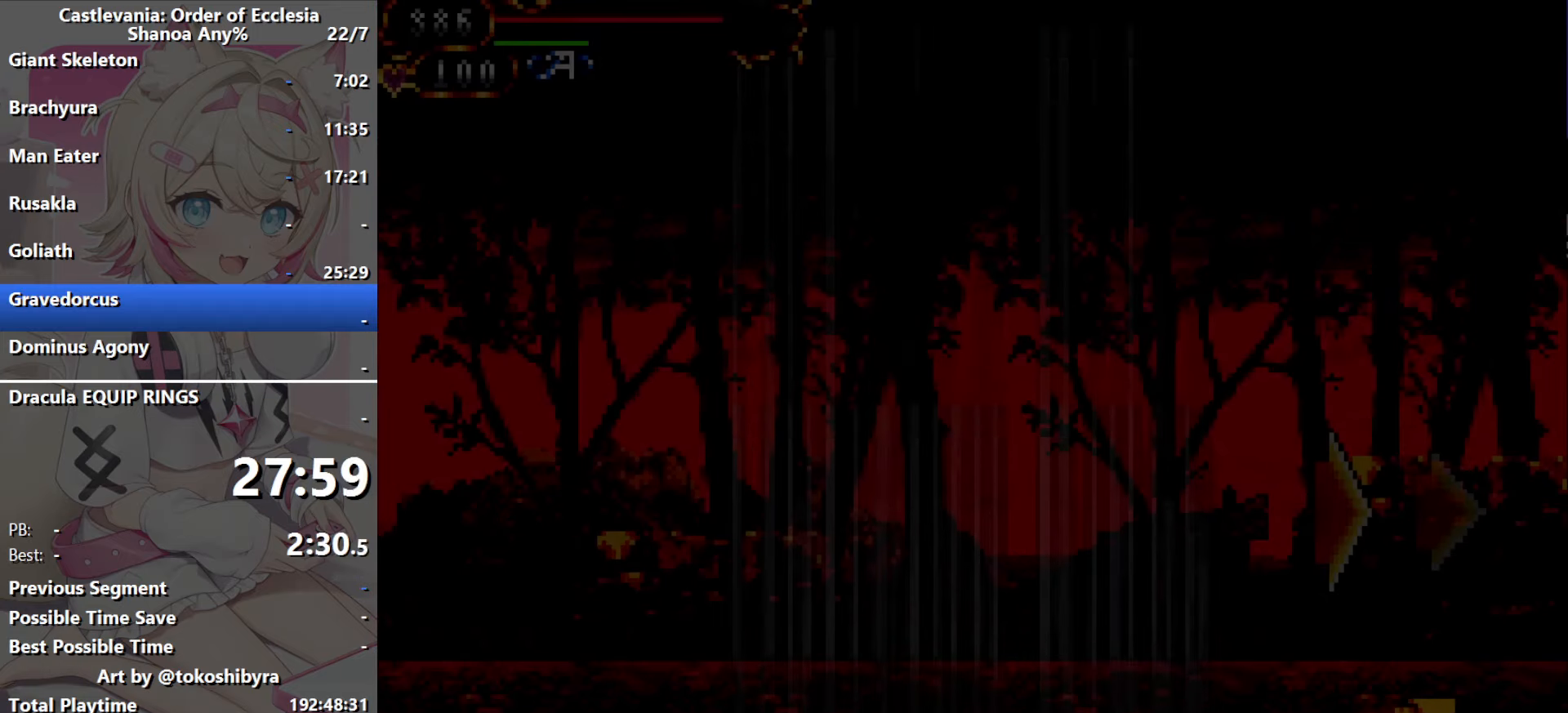
{"buttons": ["DPAD_LEFT"], "events": []}
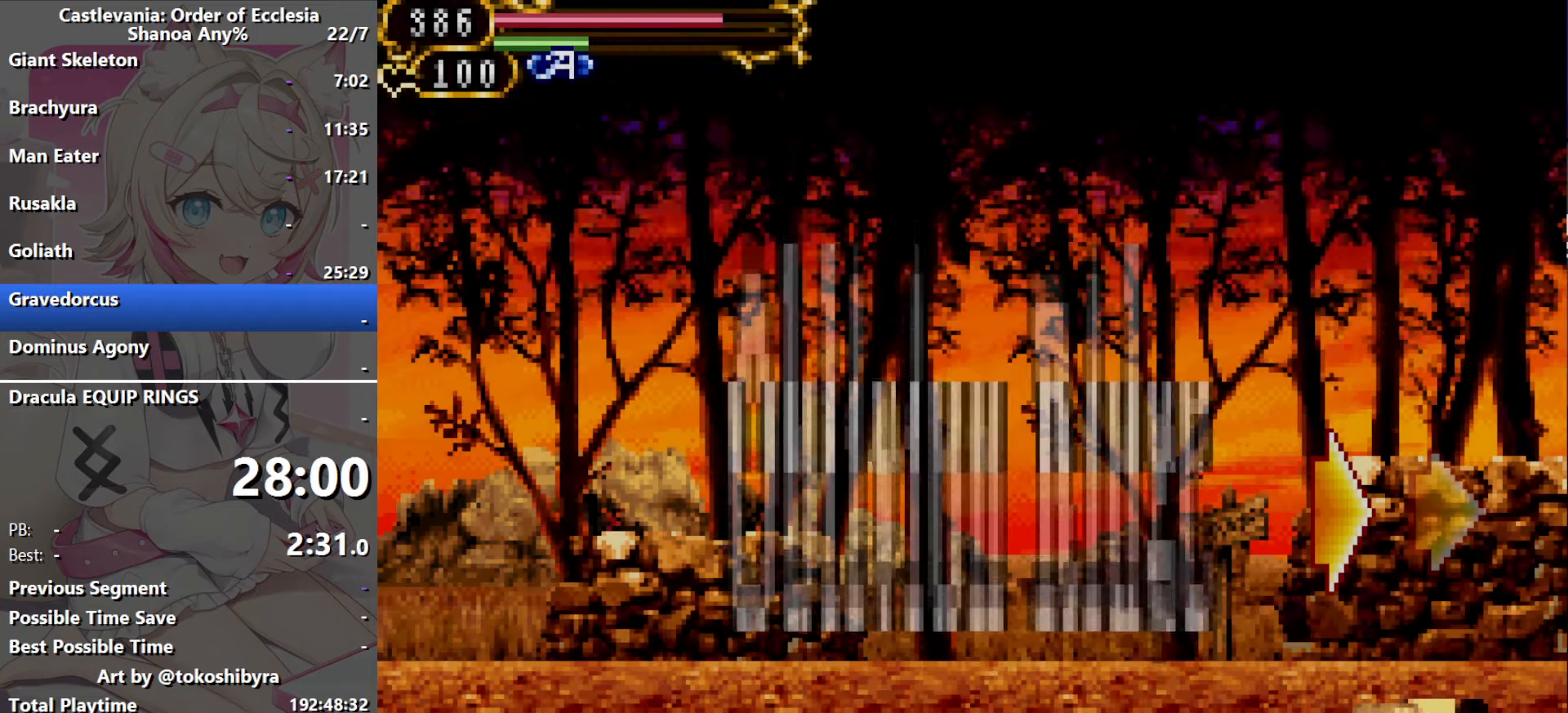
{"buttons": [], "events": [[500, "DPAD_LEFT", "up"]]}
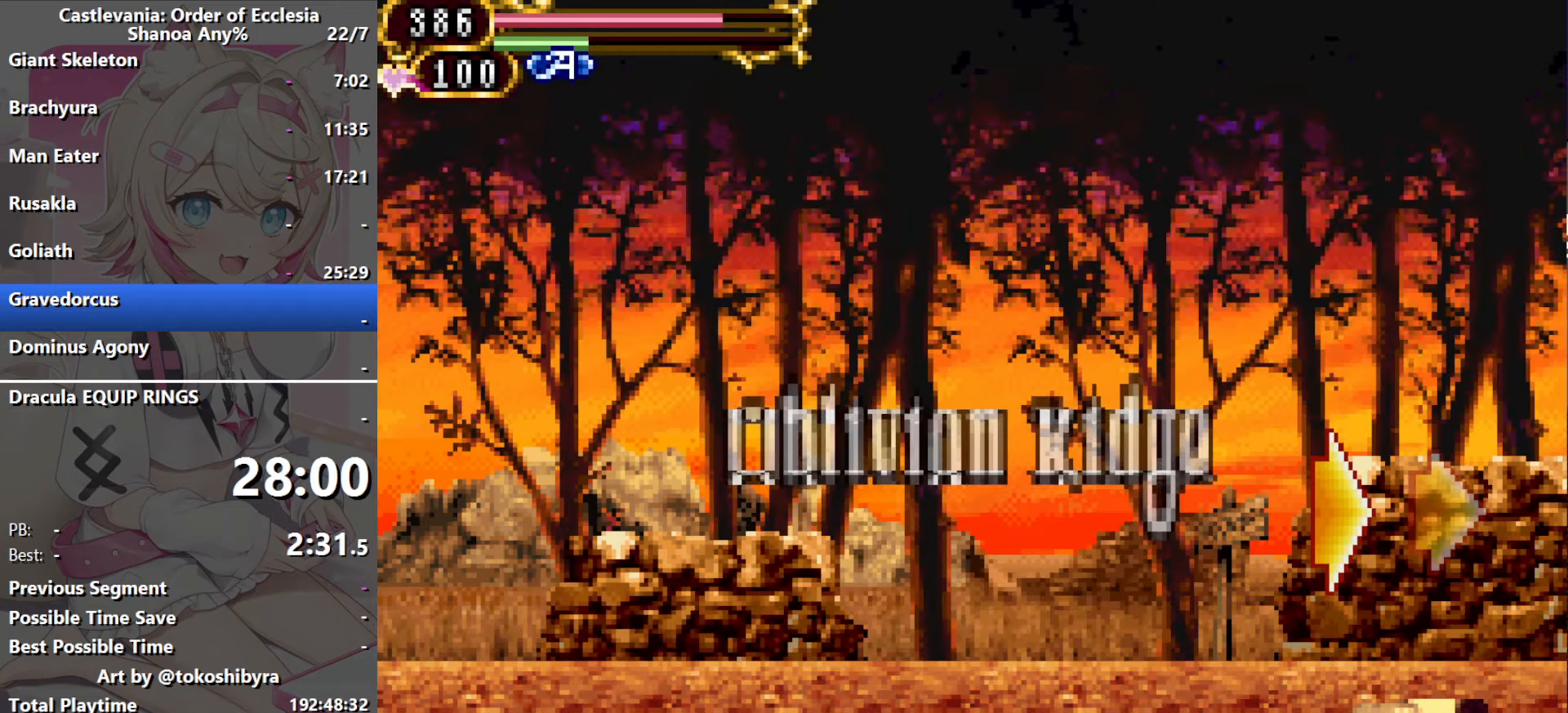
{"buttons": [], "events": []}
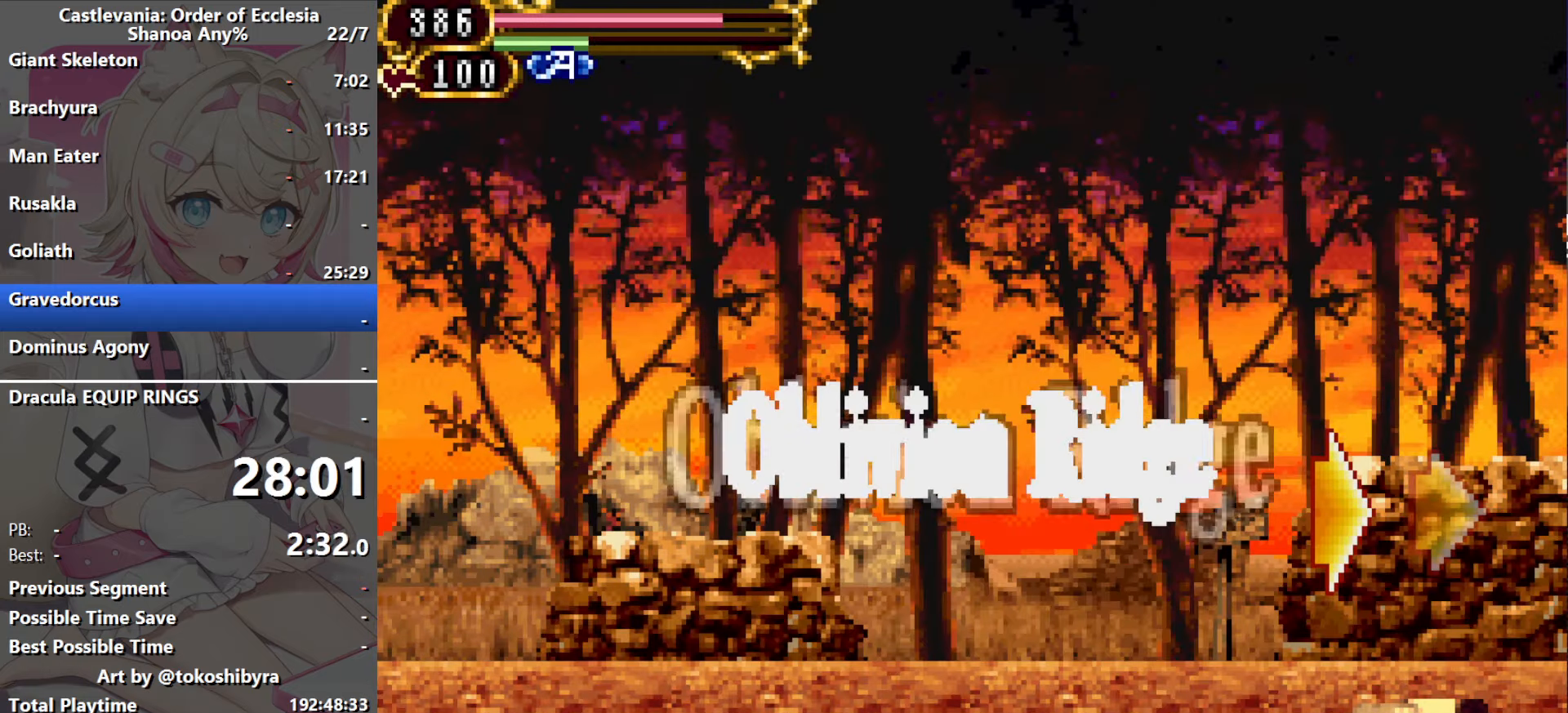
{"buttons": [], "events": []}
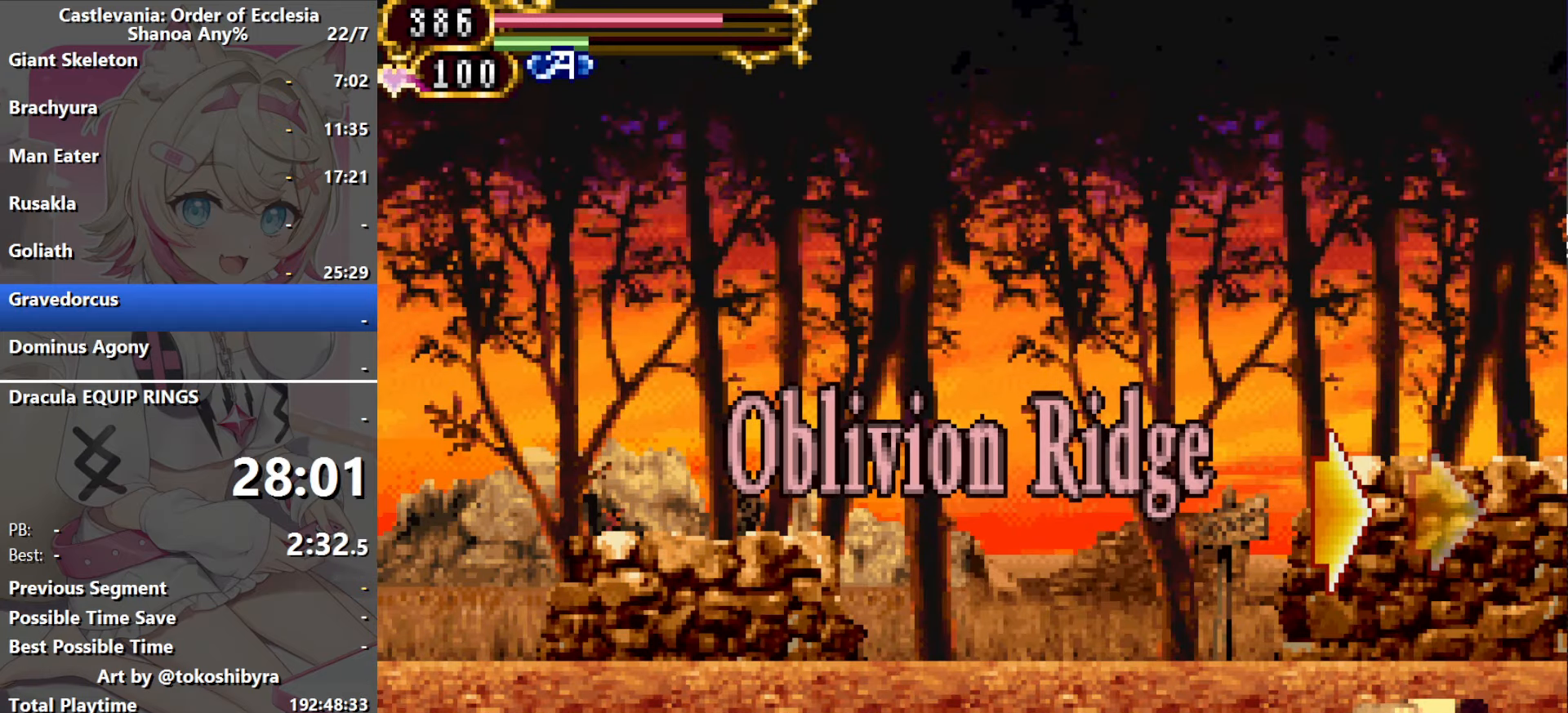
{"buttons": [], "events": []}
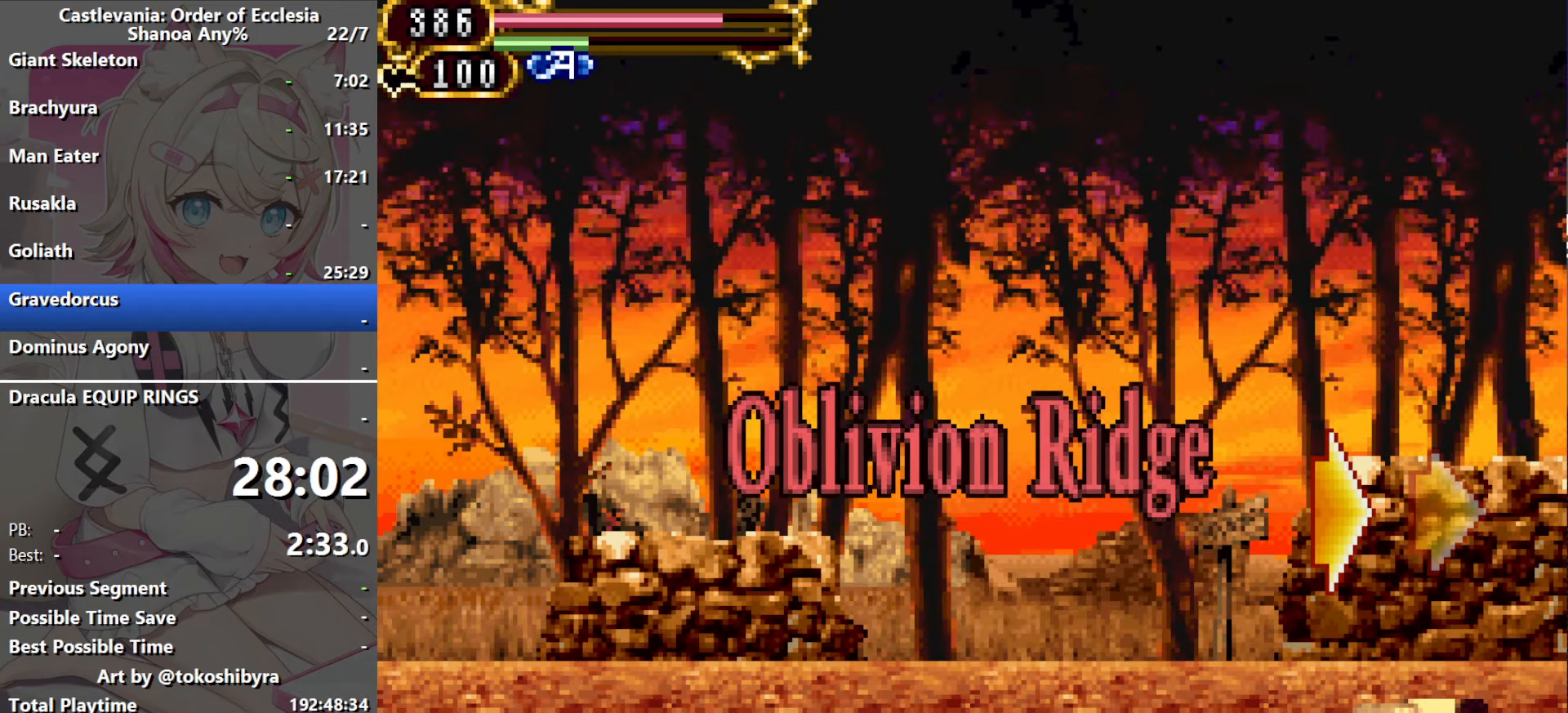
{"buttons": [], "events": []}
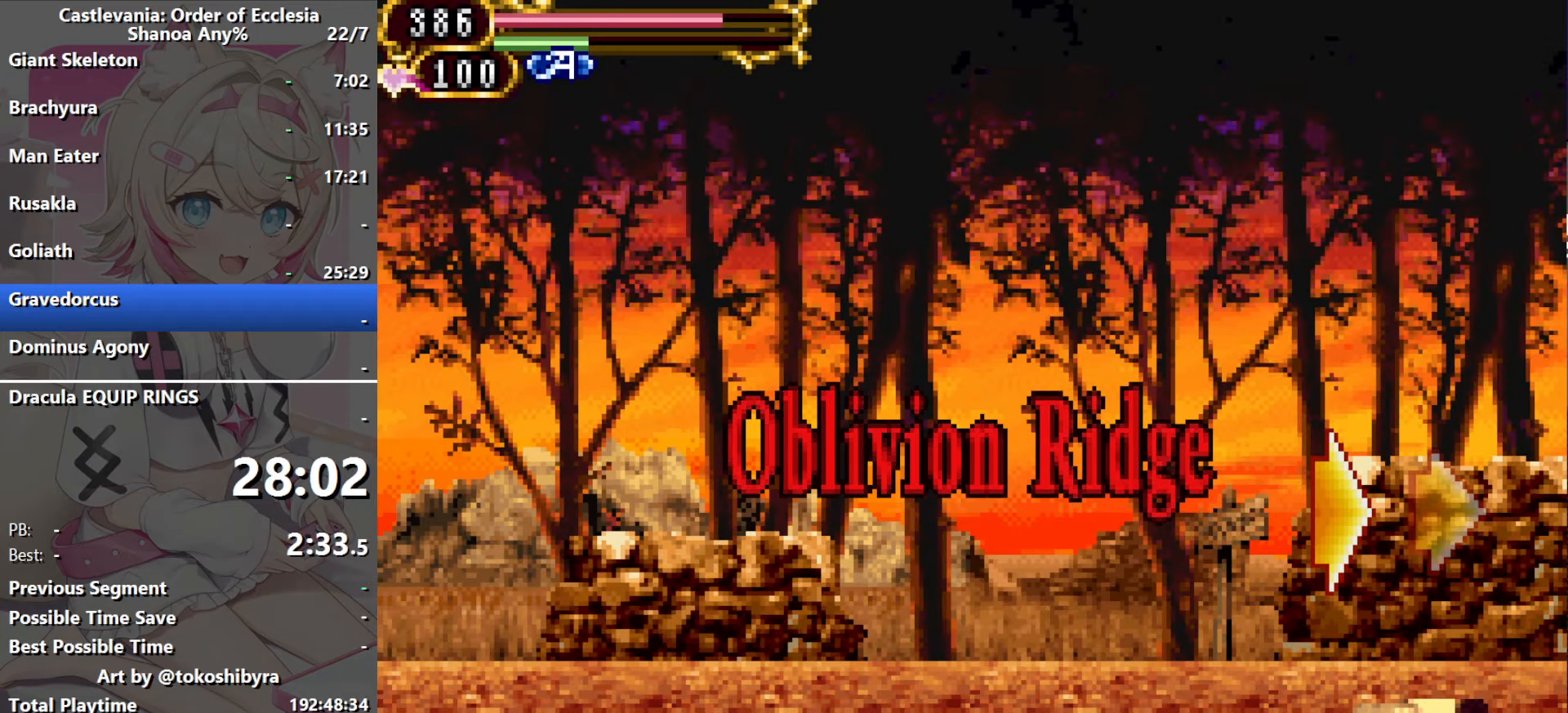
{"buttons": [], "events": []}
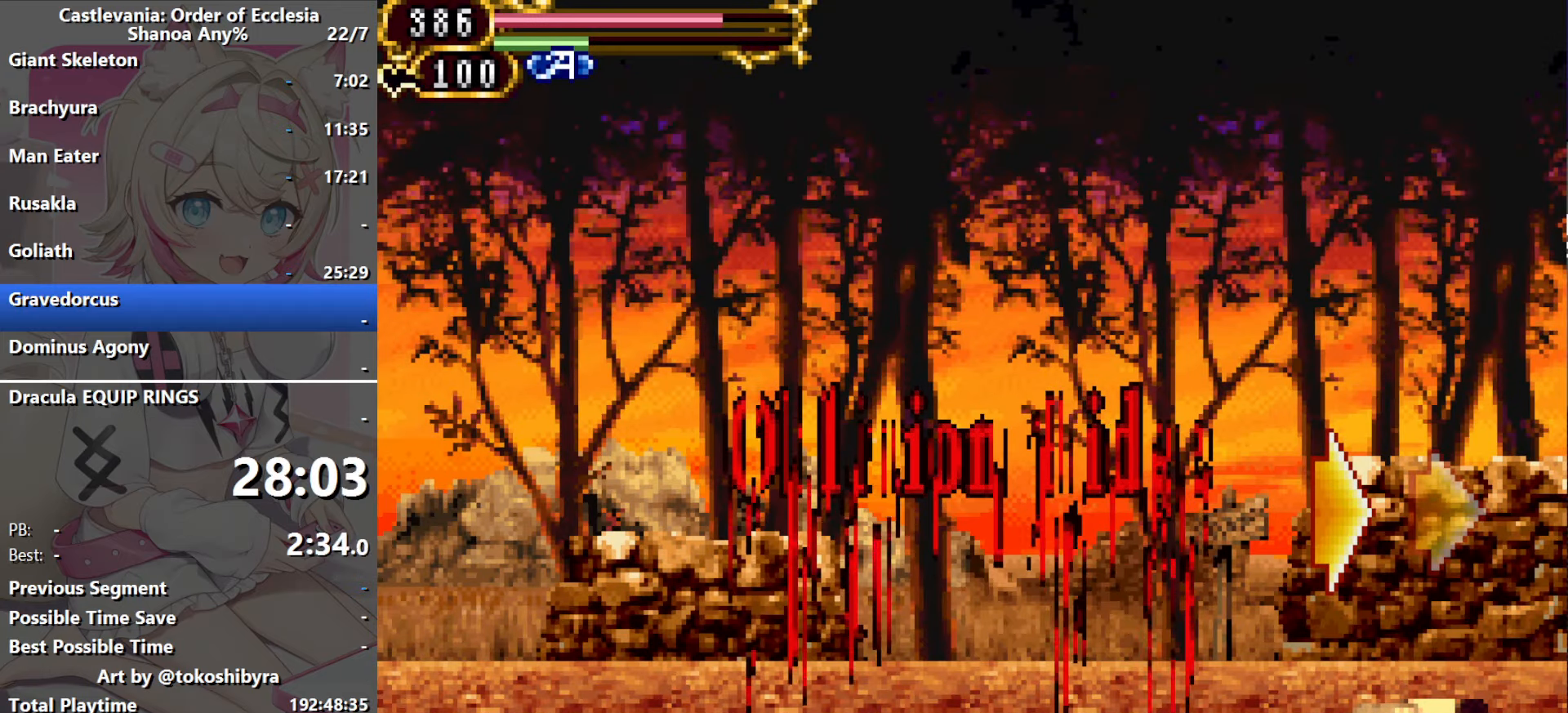
{"buttons": [], "events": []}
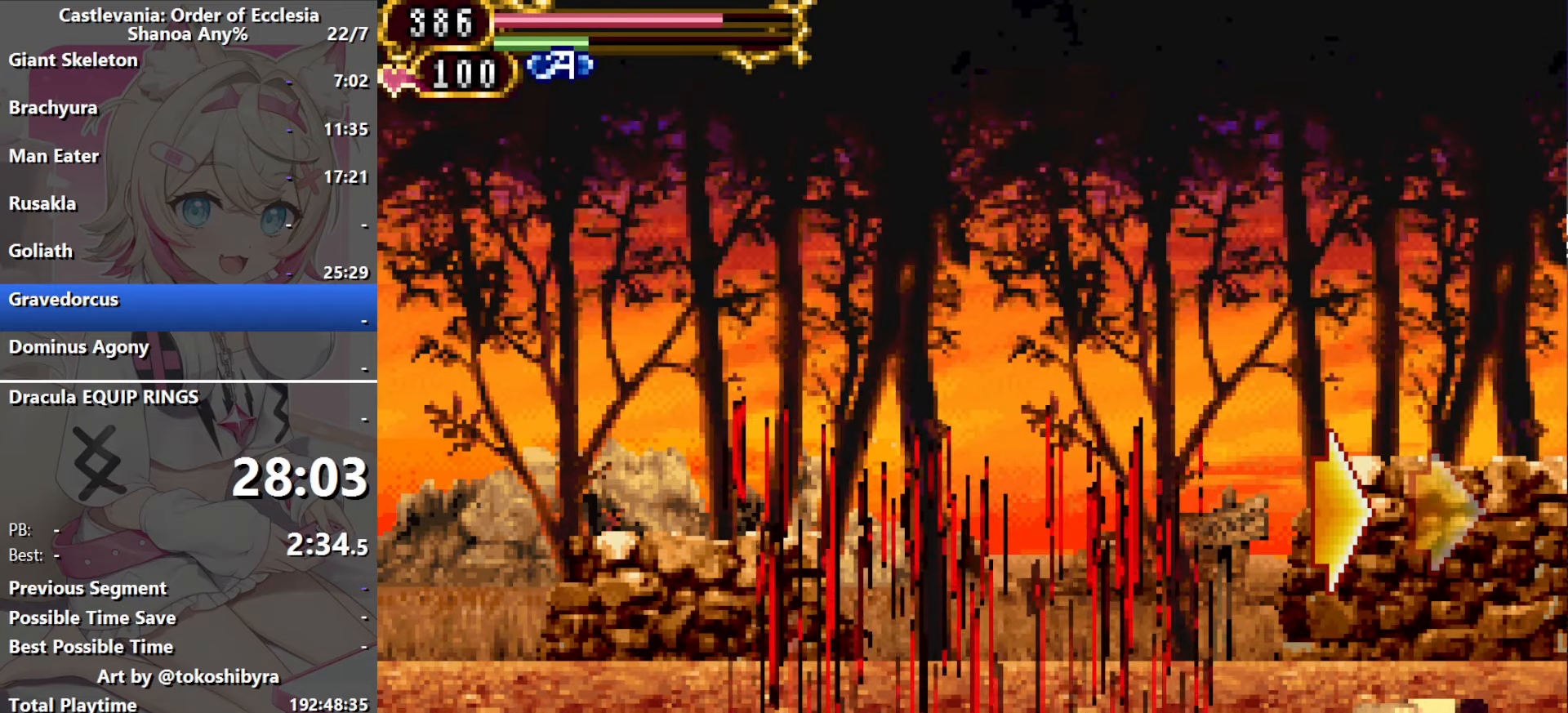
{"buttons": ["DPAD_LEFT"], "events": [[367, "DPAD_LEFT", "down"]]}
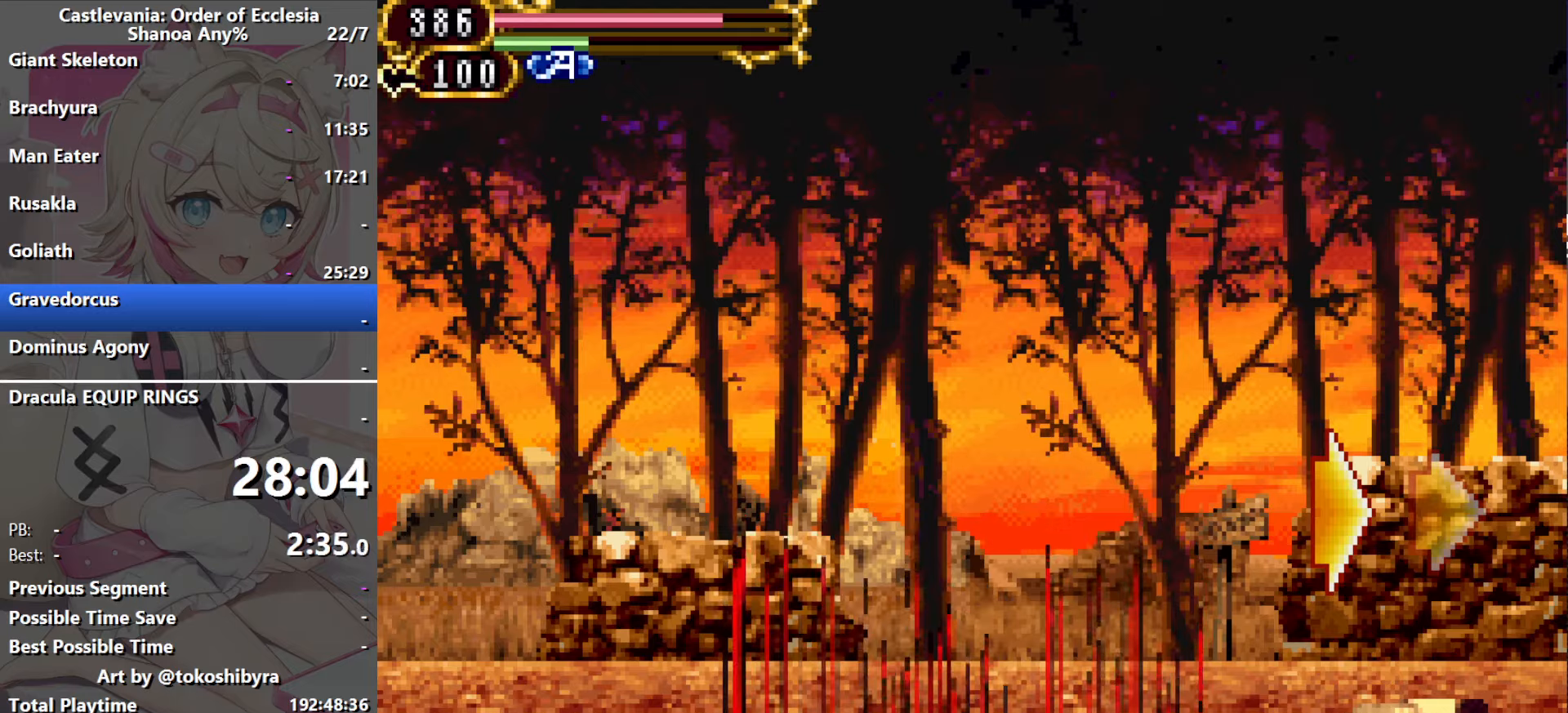
{"buttons": ["DPAD_LEFT"], "events": []}
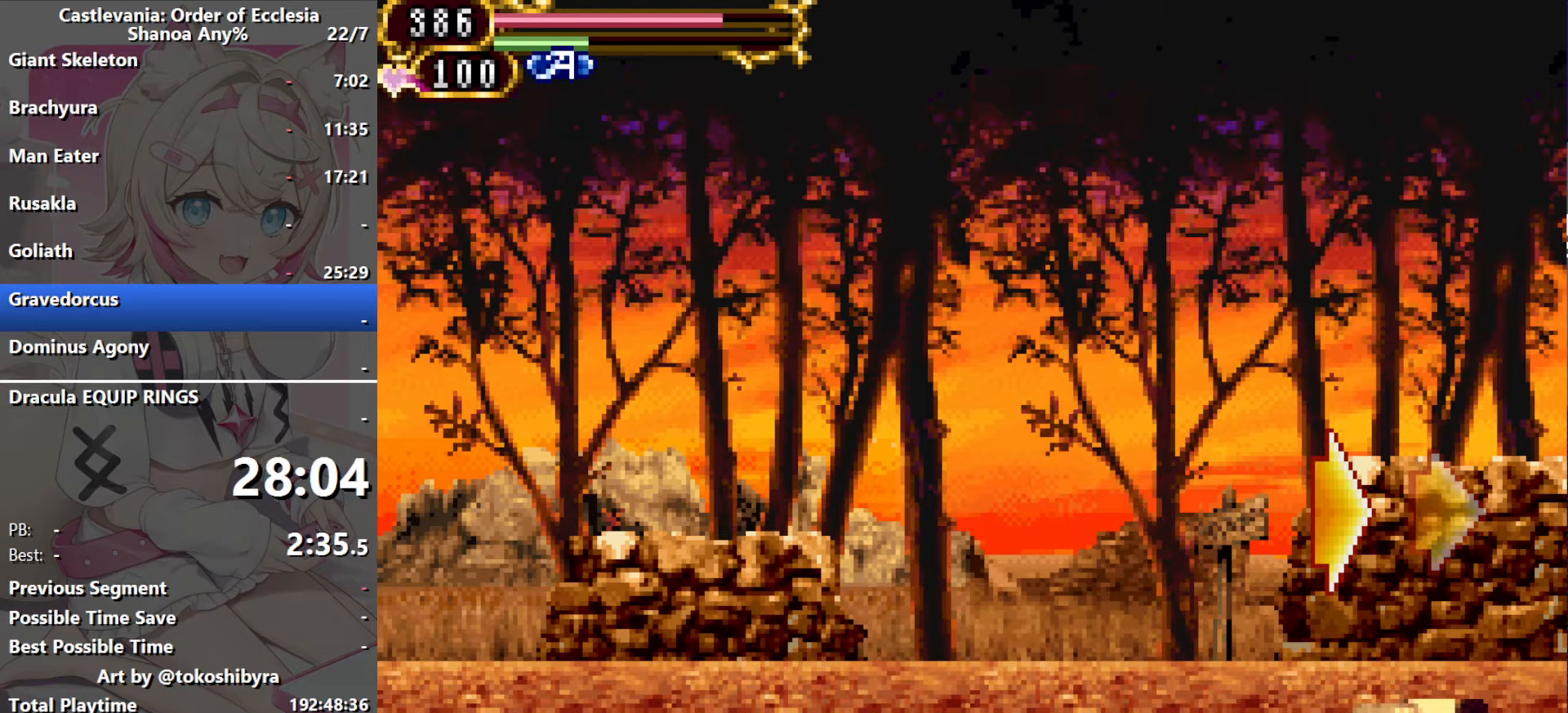
{"buttons": ["DPAD_LEFT"], "events": []}
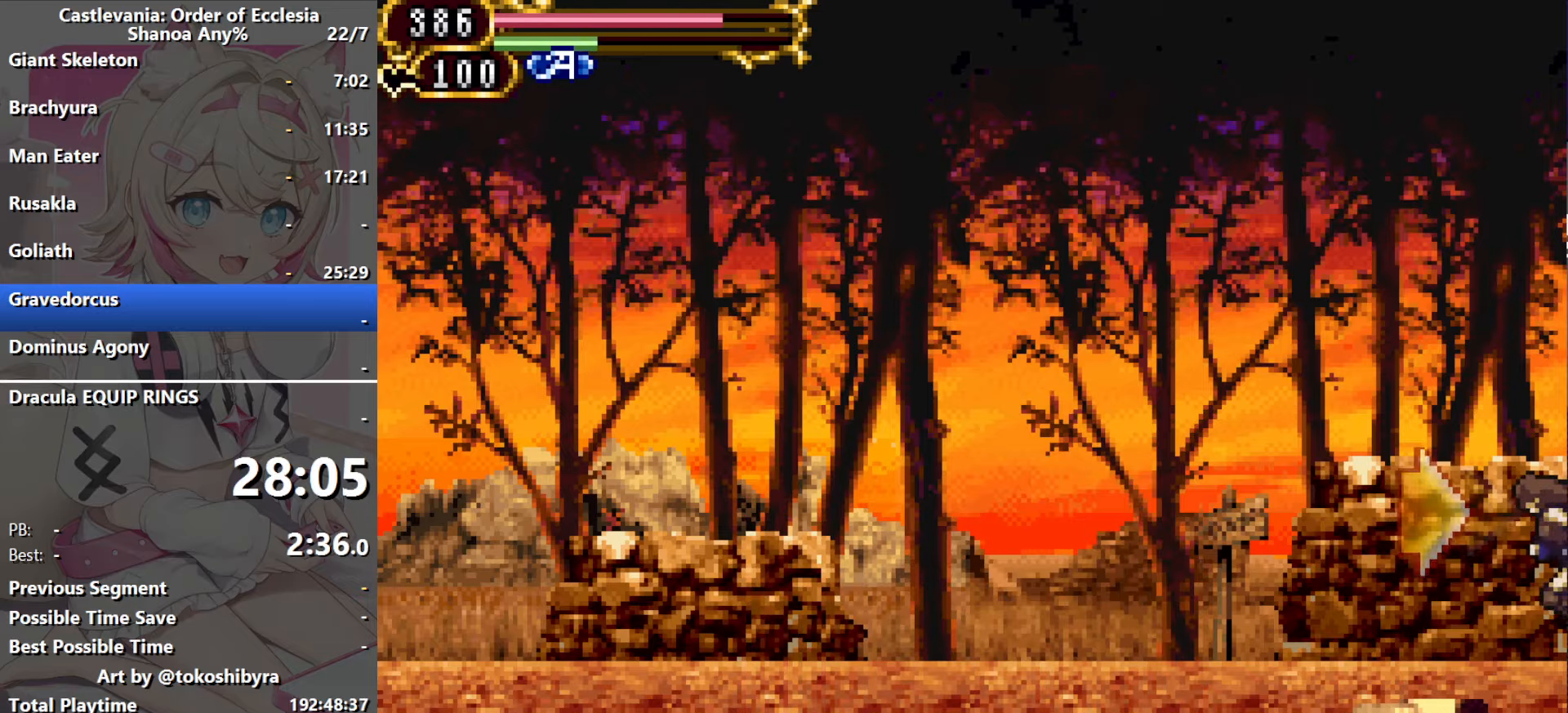
{"buttons": ["DPAD_LEFT"], "events": []}
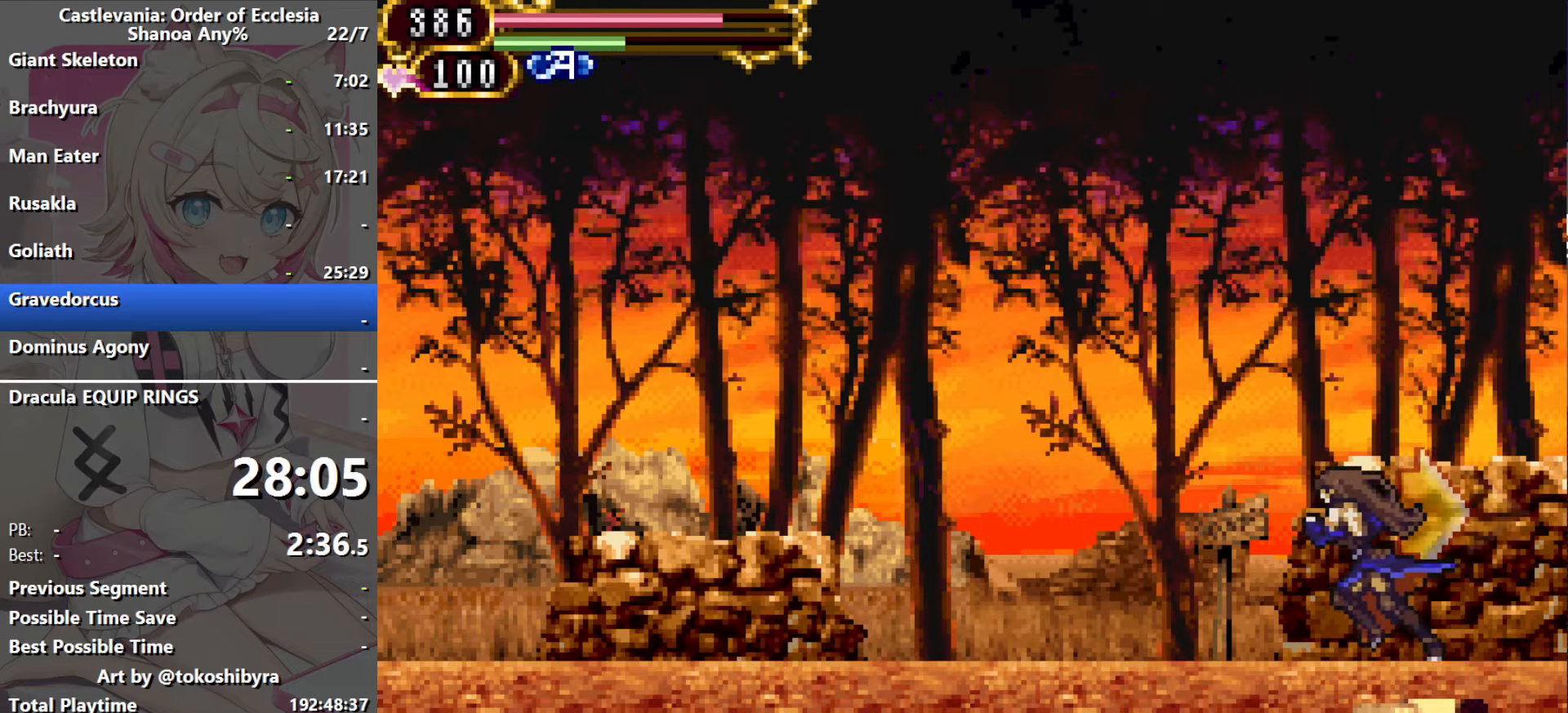
{"buttons": [], "events": [[234, "DPAD_LEFT", "up"], [250, "DPAD_RIGHT", "down"], [367, "DPAD_RIGHT", "up"]]}
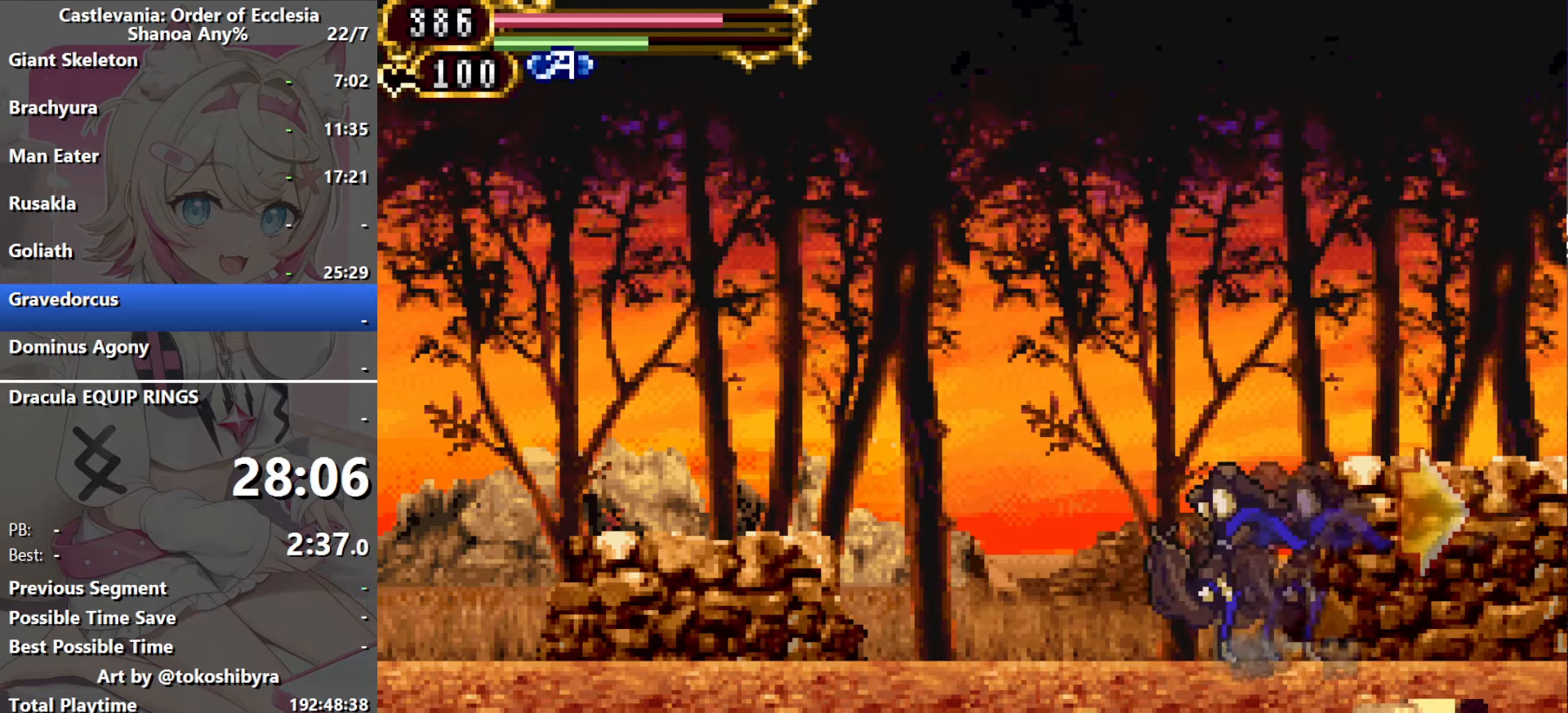
{"buttons": [], "events": []}
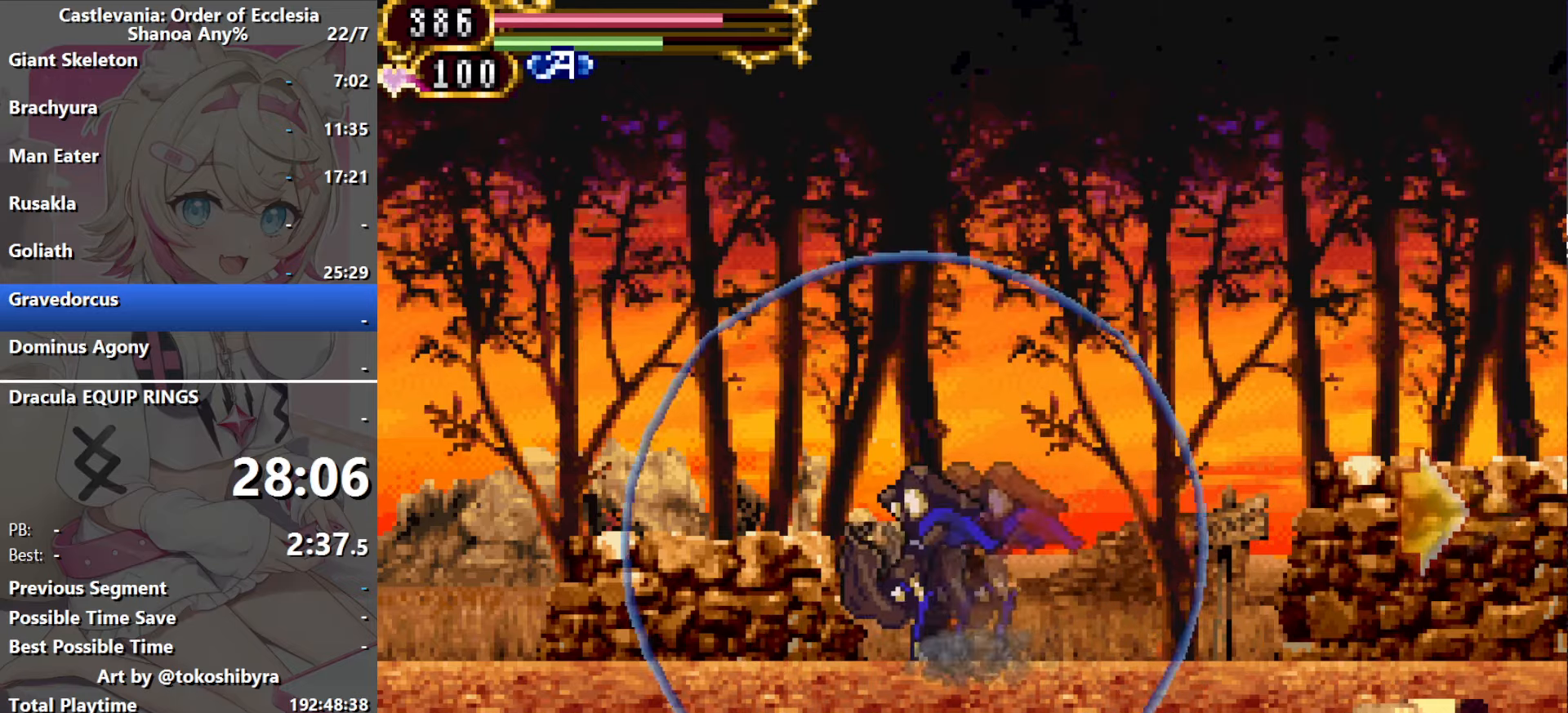
{"buttons": [], "events": []}